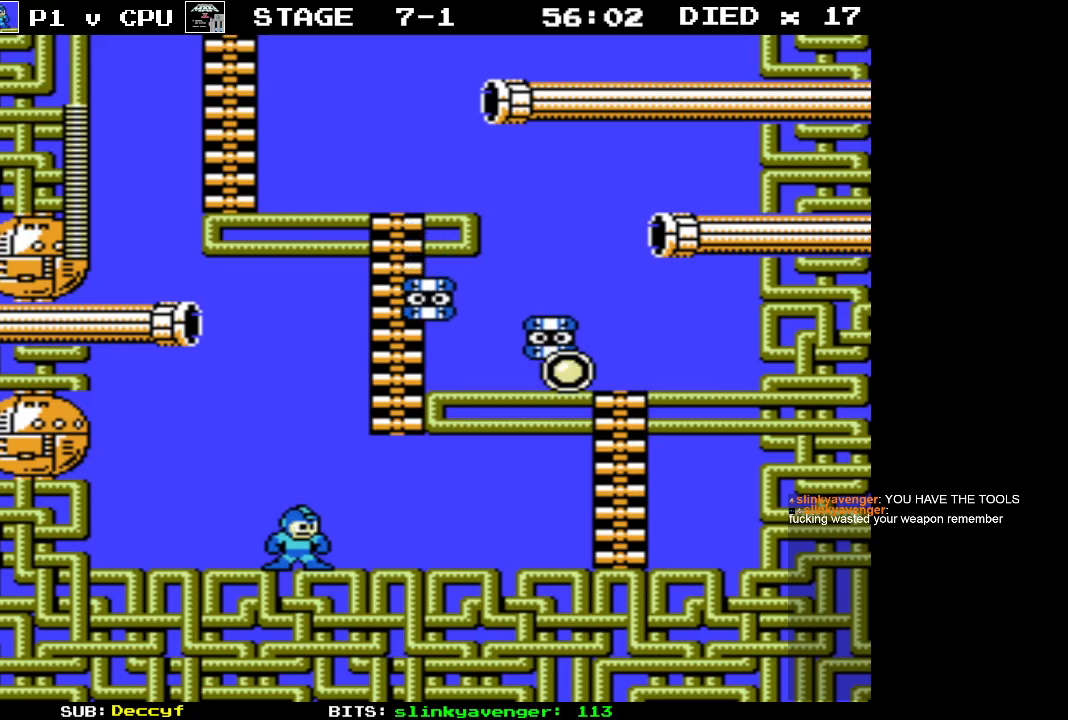
Gameplay with a controller (Nintendo layout); each line is a JSON object with the inputs held at the frame after it. "events" lists button and stick changes between this image and that frame as [ms after this image, input, new state], when the widget could be followed in between. Not read: L3 R3.
{"buttons": ["DPAD_LEFT"], "events": [[183, "DPAD_LEFT", "down"]]}
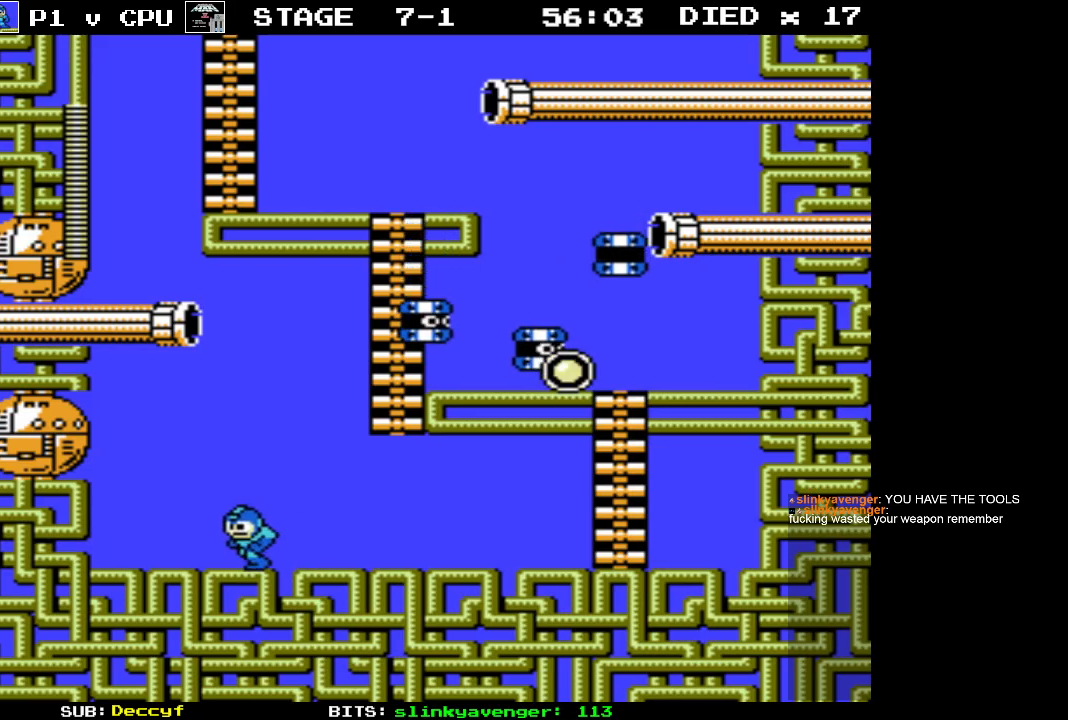
{"buttons": [], "events": [[233, "DPAD_LEFT", "up"], [233, "DPAD_UP", "down"], [250, "DPAD_RIGHT", "down"], [250, "DPAD_UP", "up"], [383, "DPAD_RIGHT", "up"]]}
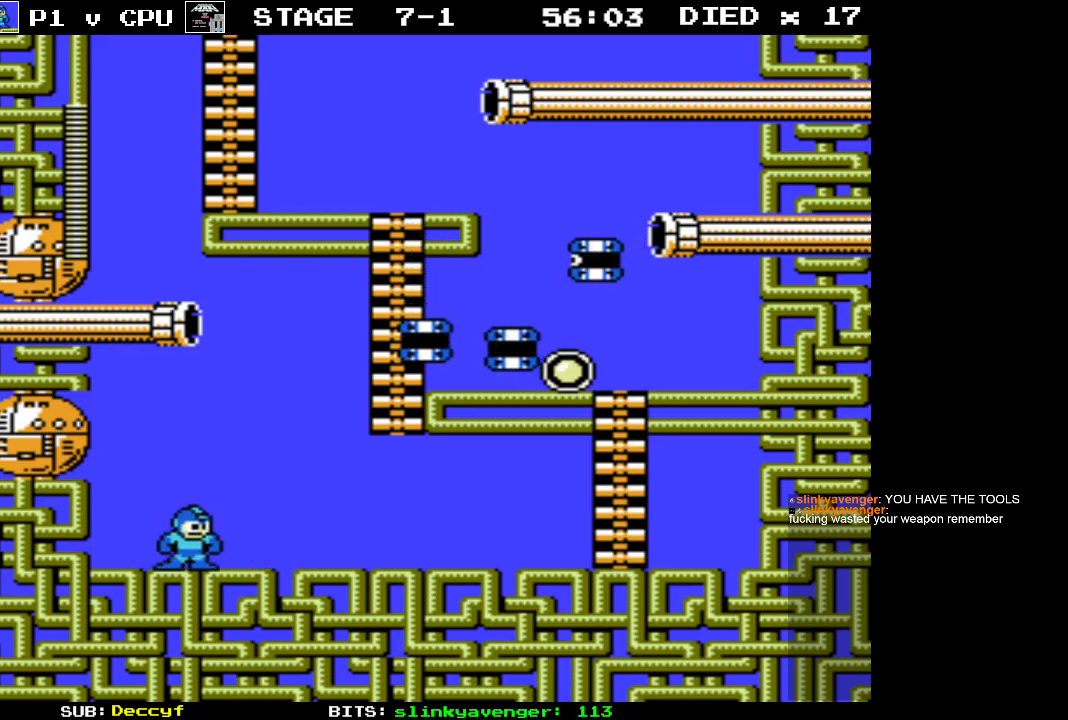
{"buttons": ["A"], "events": [[250, "A", "down"]]}
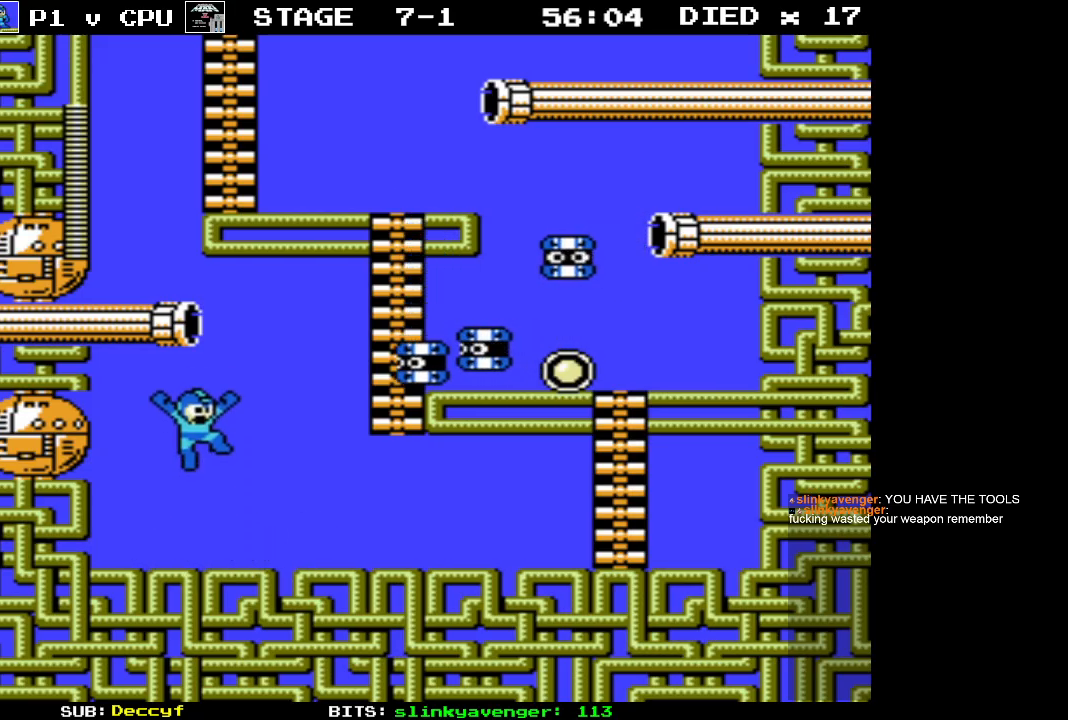
{"buttons": [], "events": [[83, "B", "down"], [133, "A", "up"], [200, "B", "up"]]}
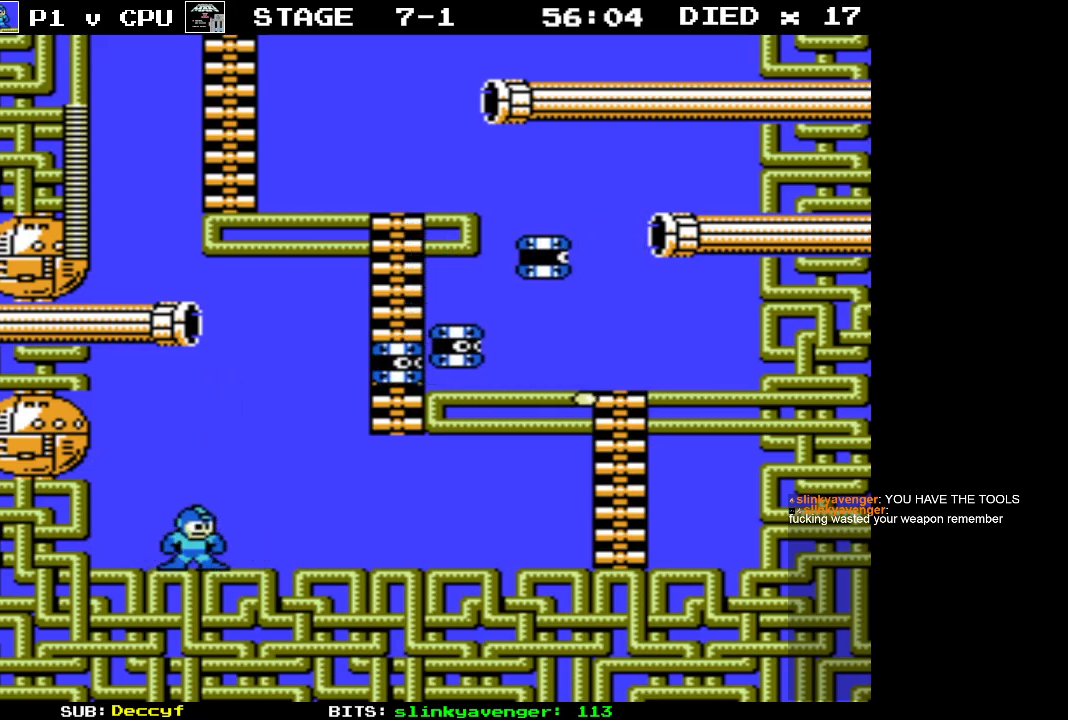
{"buttons": ["B"], "events": [[100, "A", "down"], [383, "B", "down"], [483, "A", "up"]]}
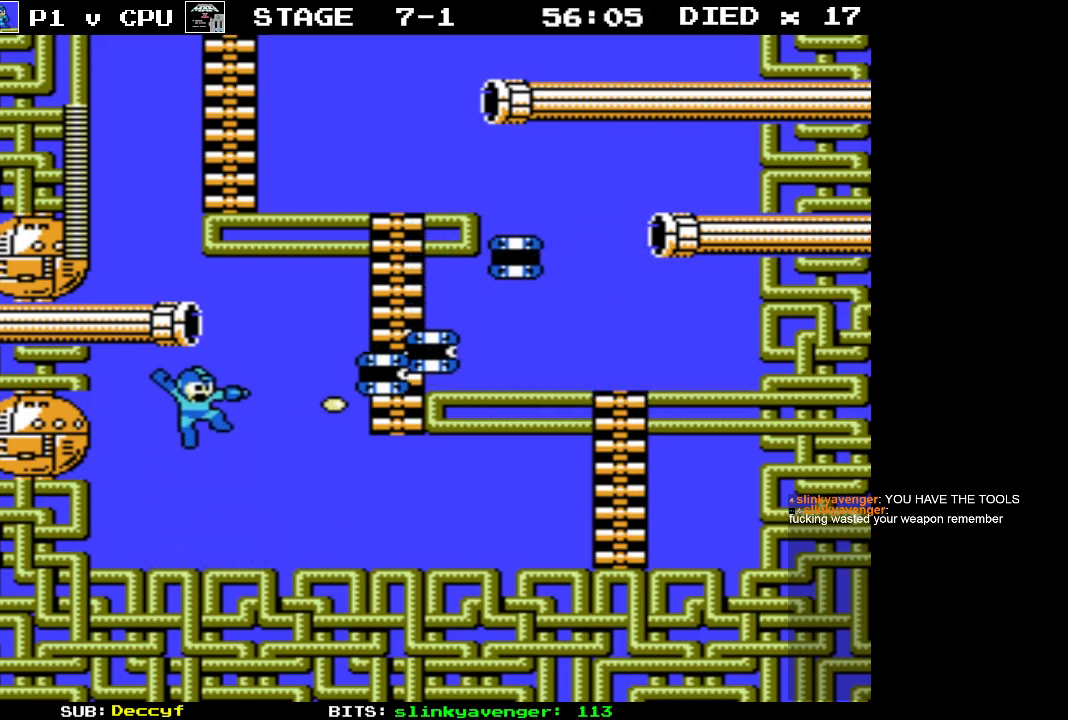
{"buttons": ["A"], "events": [[33, "B", "up"], [483, "A", "down"]]}
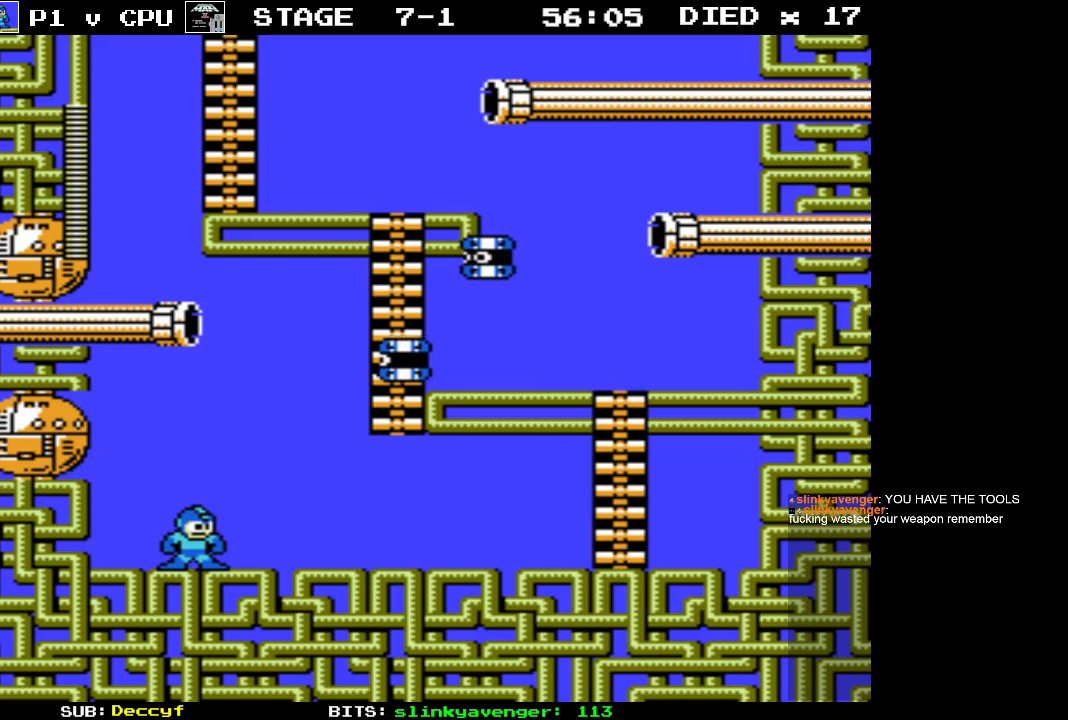
{"buttons": [], "events": [[317, "B", "down"], [400, "A", "up"], [450, "B", "up"]]}
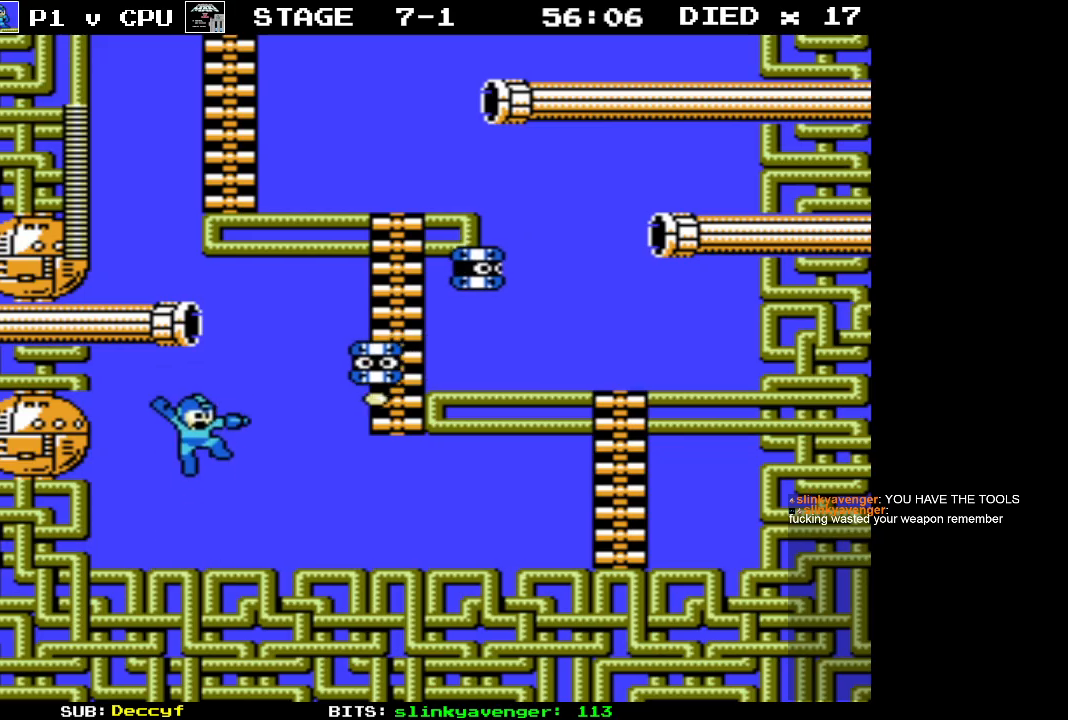
{"buttons": ["A"], "events": [[283, "A", "down"]]}
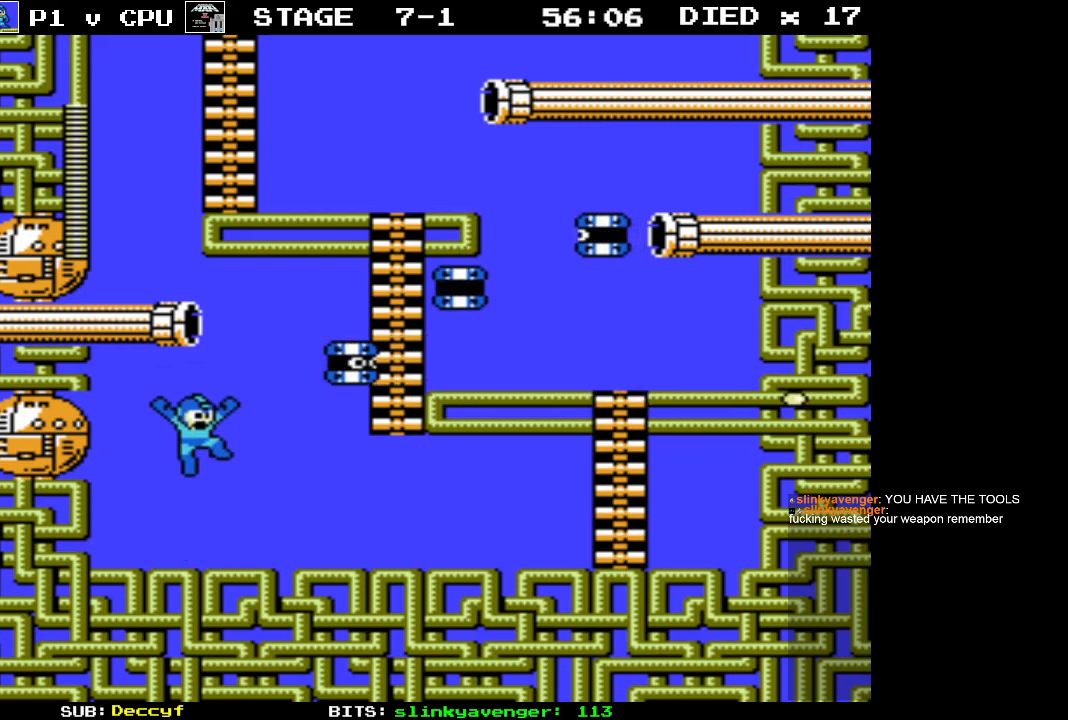
{"buttons": ["DPAD_RIGHT"], "events": [[133, "B", "down"], [200, "A", "up"], [250, "B", "up"], [383, "DPAD_RIGHT", "down"]]}
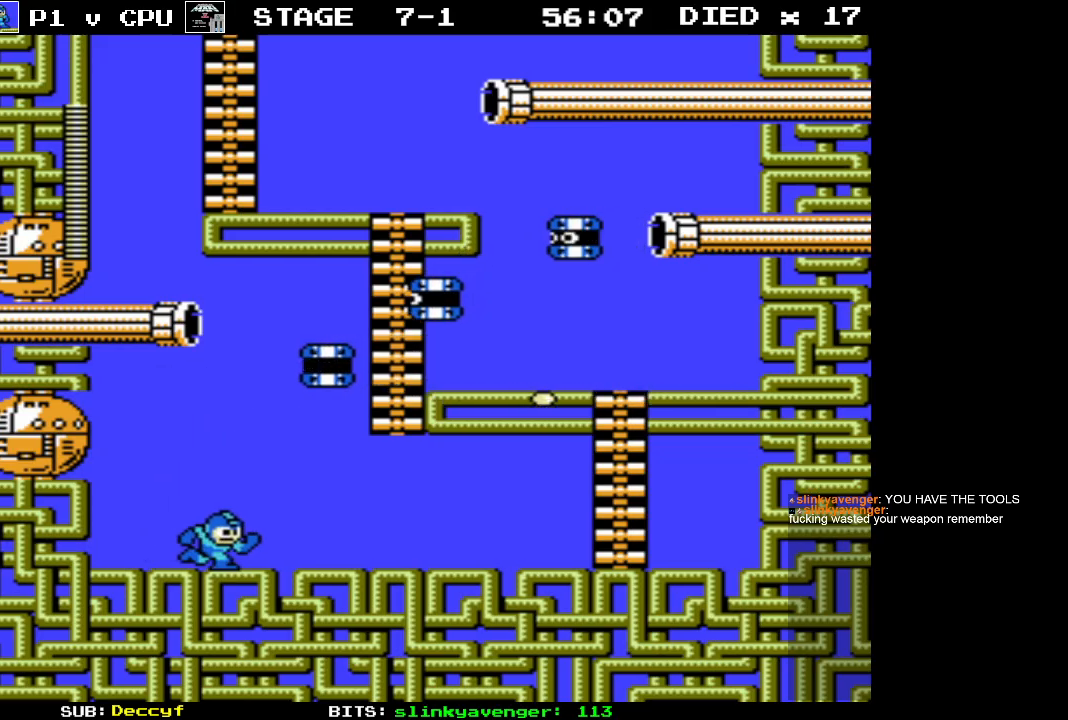
{"buttons": ["START"], "events": [[33, "START", "down"], [83, "DPAD_RIGHT", "up"], [183, "START", "up"], [383, "START", "down"]]}
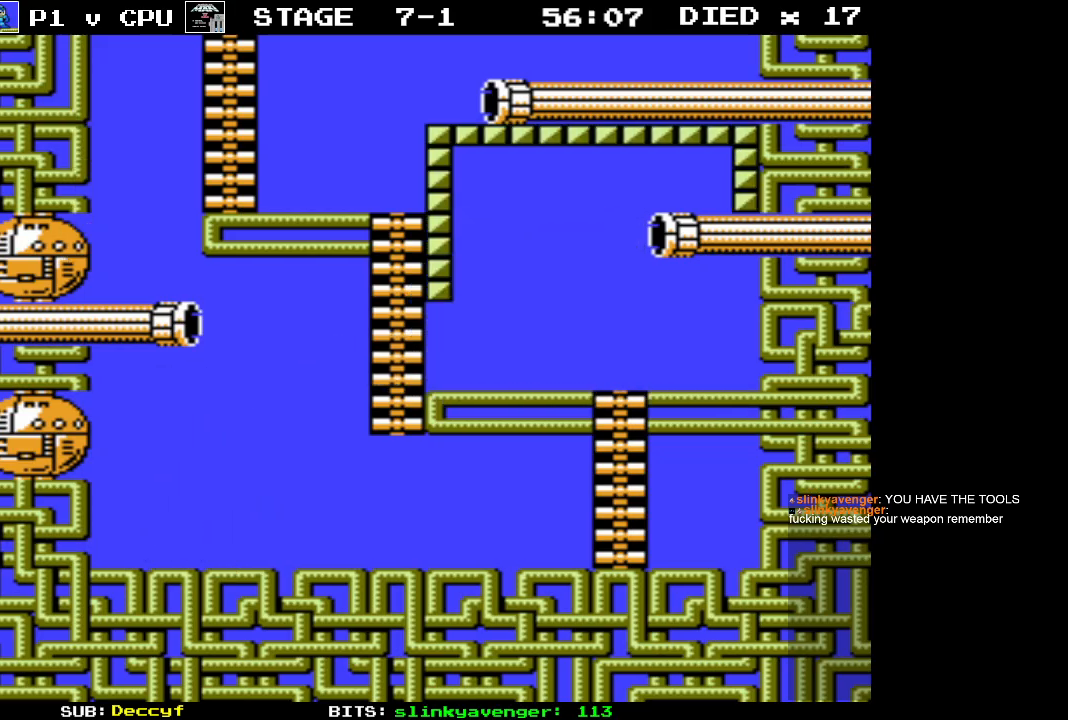
{"buttons": [], "events": [[67, "START", "up"]]}
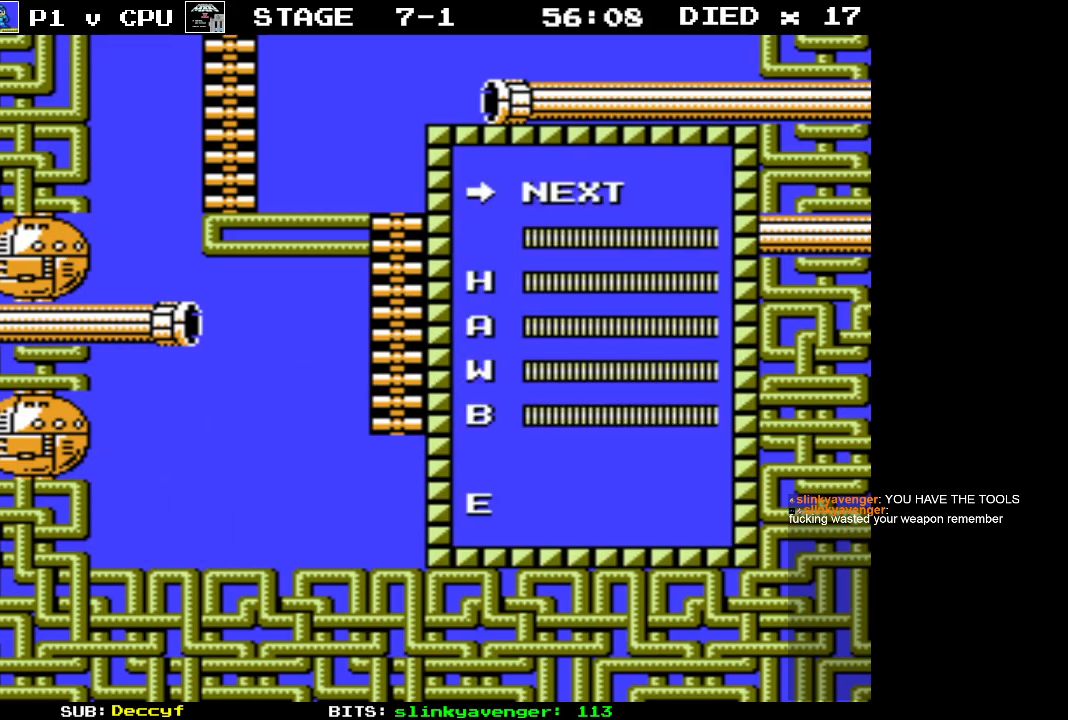
{"buttons": [], "events": [[117, "DPAD_DOWN", "down"], [233, "DPAD_DOWN", "up"], [333, "DPAD_DOWN", "down"], [433, "DPAD_DOWN", "up"]]}
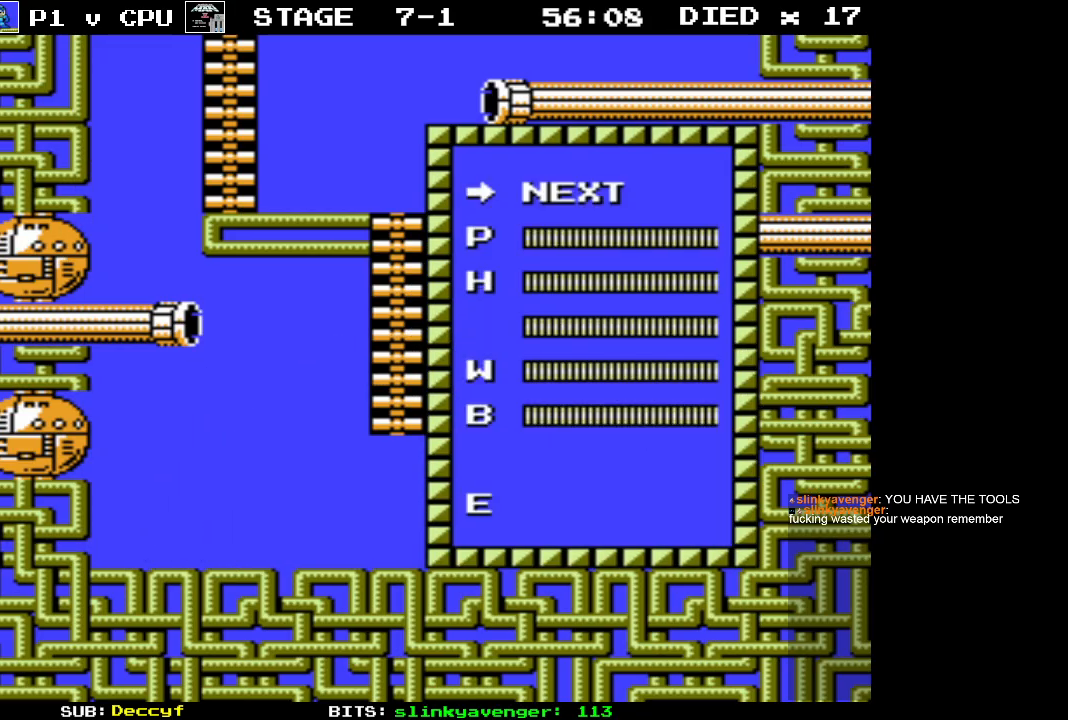
{"buttons": [], "events": []}
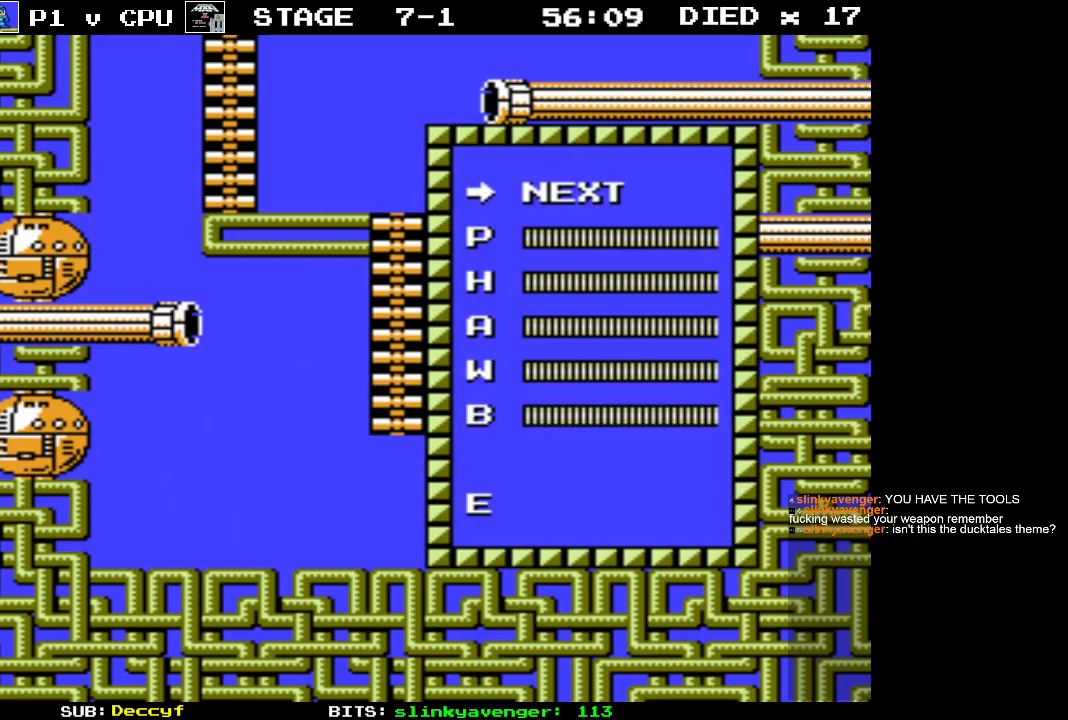
{"buttons": [], "events": [[17, "DPAD_DOWN", "down"], [83, "DPAD_DOWN", "up"], [217, "DPAD_DOWN", "down"], [317, "DPAD_DOWN", "up"]]}
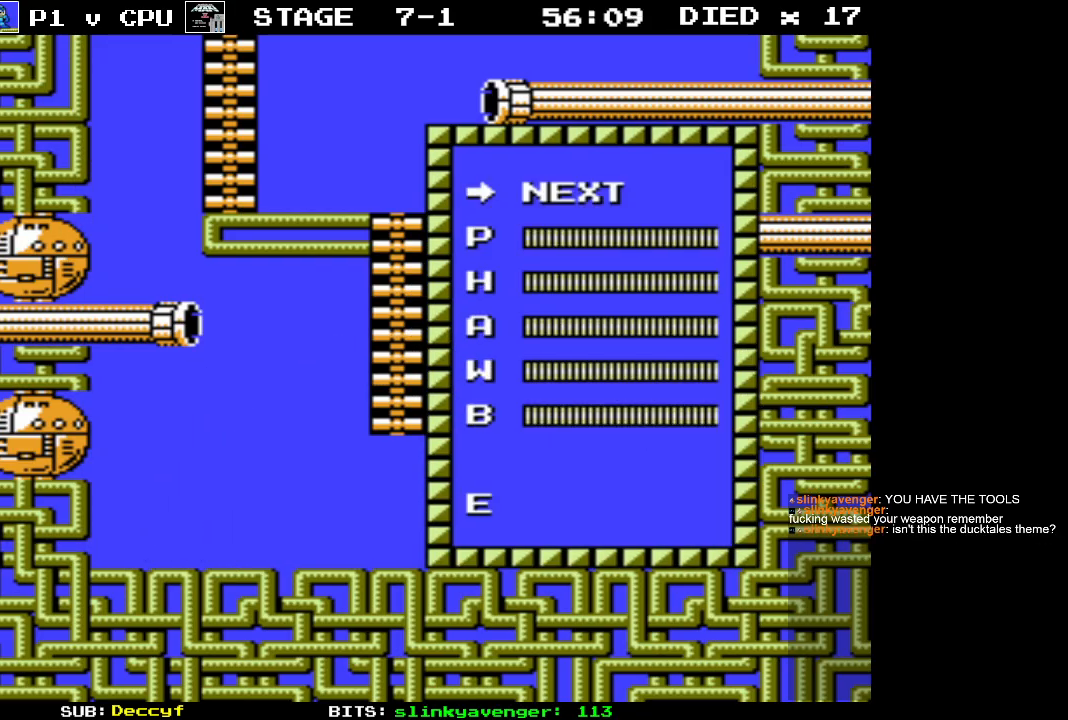
{"buttons": ["DPAD_UP"], "events": [[67, "DPAD_UP", "down"], [167, "DPAD_UP", "up"], [283, "DPAD_UP", "down"], [383, "DPAD_UP", "up"], [500, "DPAD_UP", "down"]]}
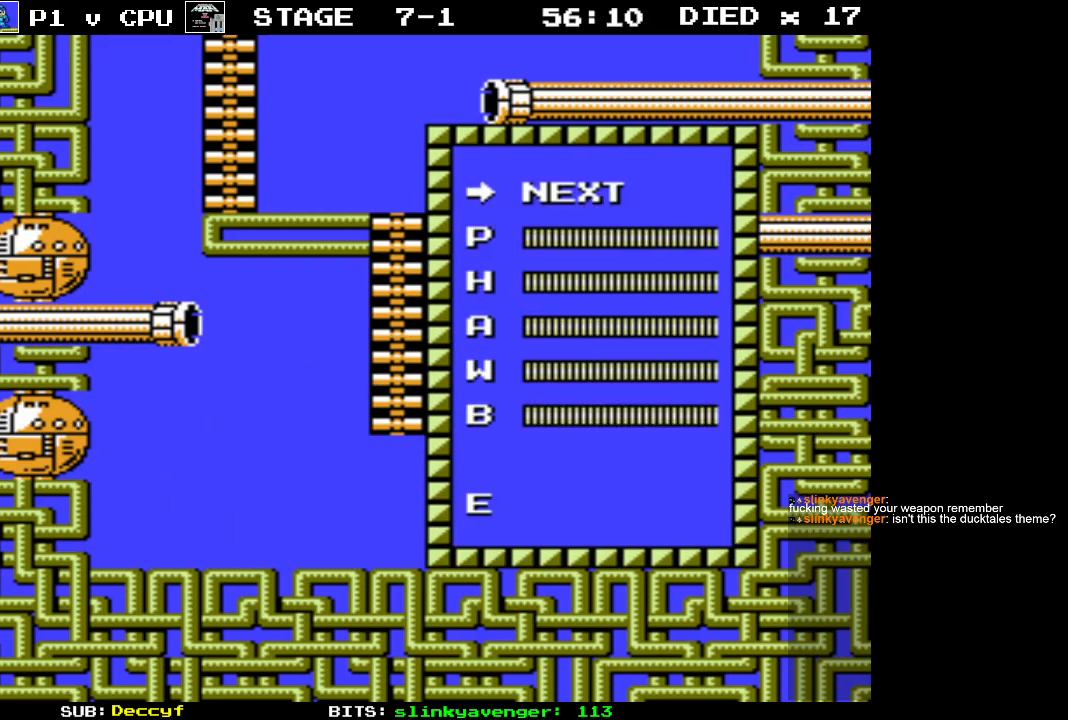
{"buttons": [], "events": [[100, "DPAD_UP", "up"], [200, "DPAD_UP", "down"], [300, "DPAD_UP", "up"]]}
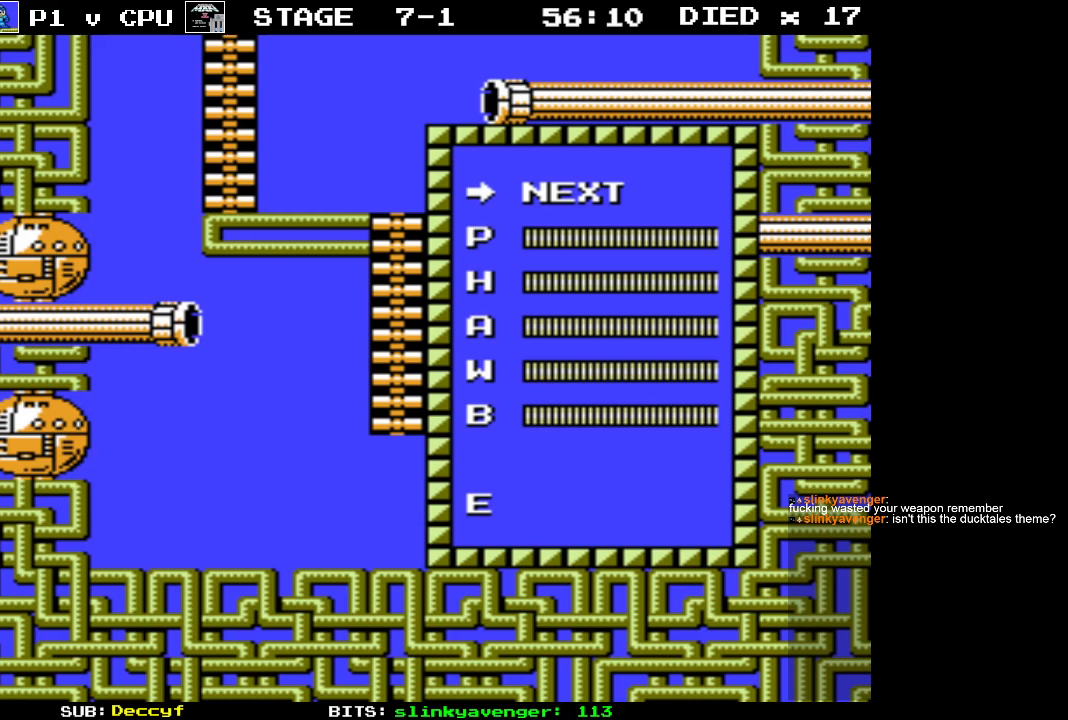
{"buttons": [], "events": [[233, "DPAD_UP", "down"], [300, "DPAD_UP", "up"]]}
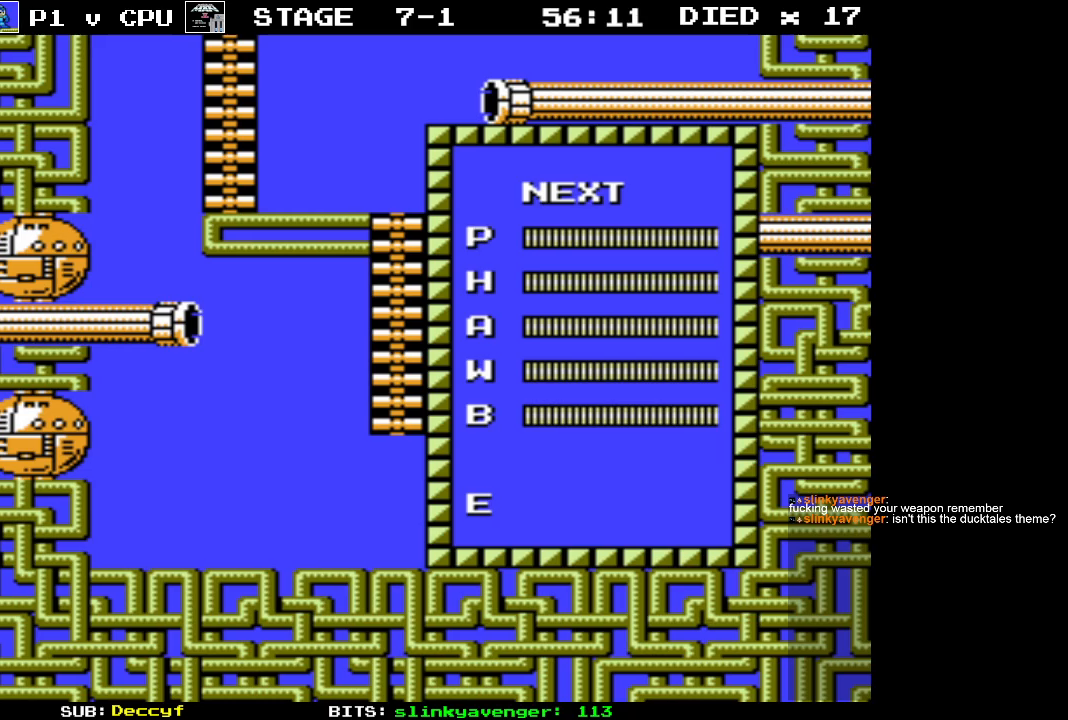
{"buttons": [], "events": [[317, "START", "down"], [483, "START", "up"]]}
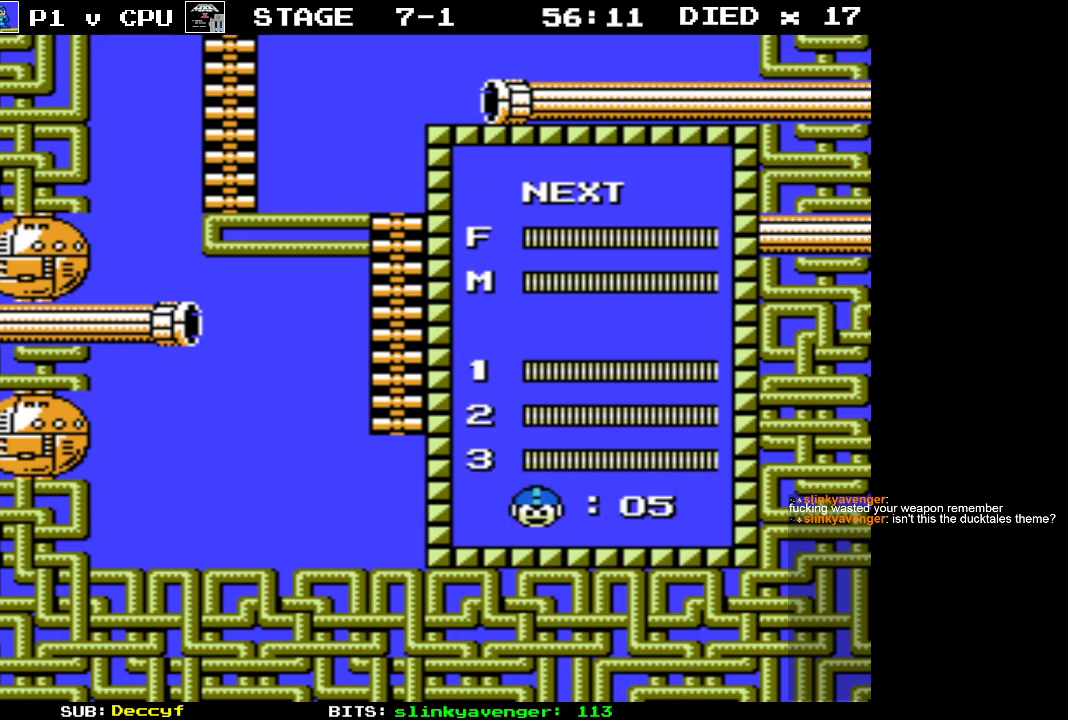
{"buttons": [], "events": []}
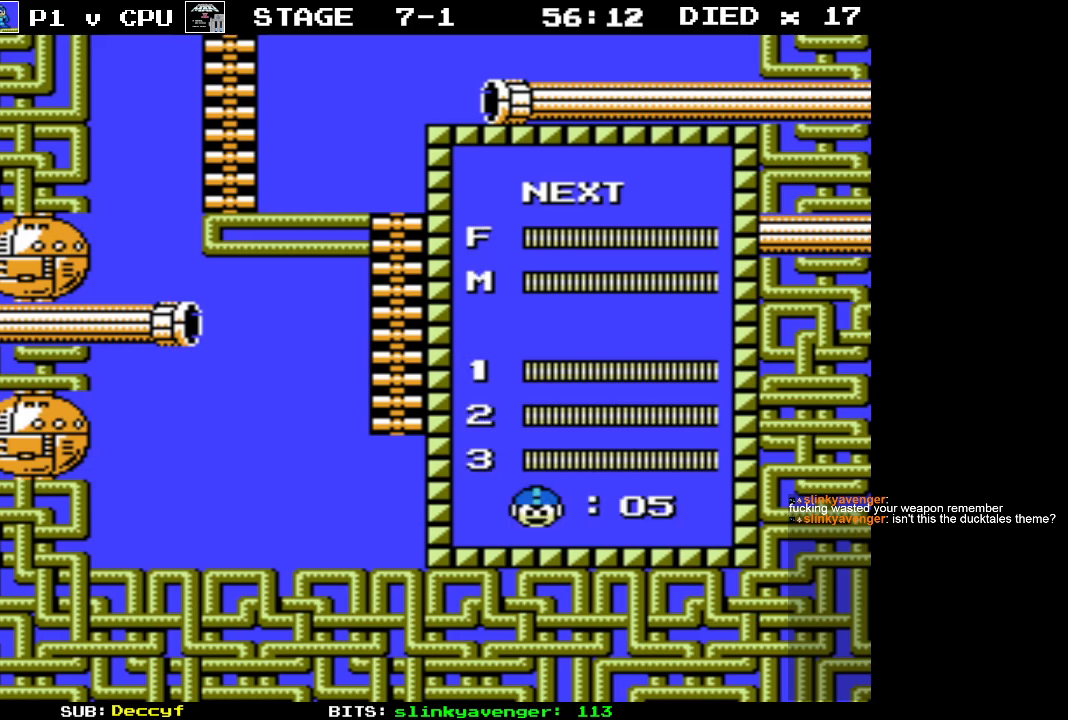
{"buttons": ["DPAD_DOWN"], "events": [[483, "DPAD_DOWN", "down"]]}
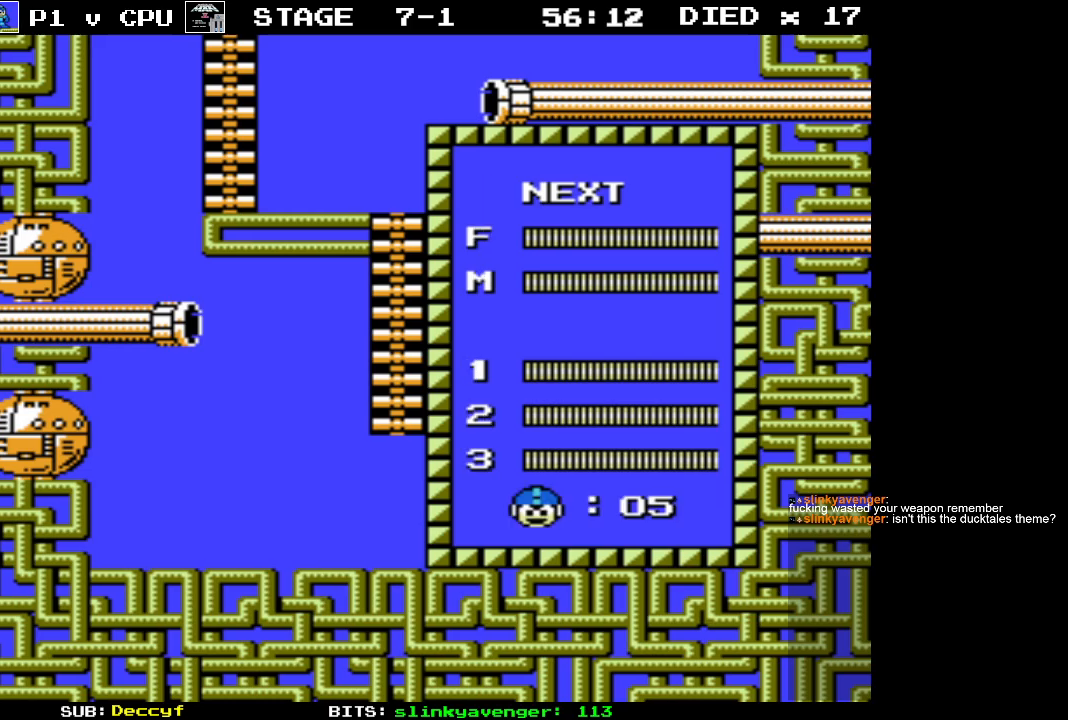
{"buttons": [], "events": [[83, "DPAD_DOWN", "up"]]}
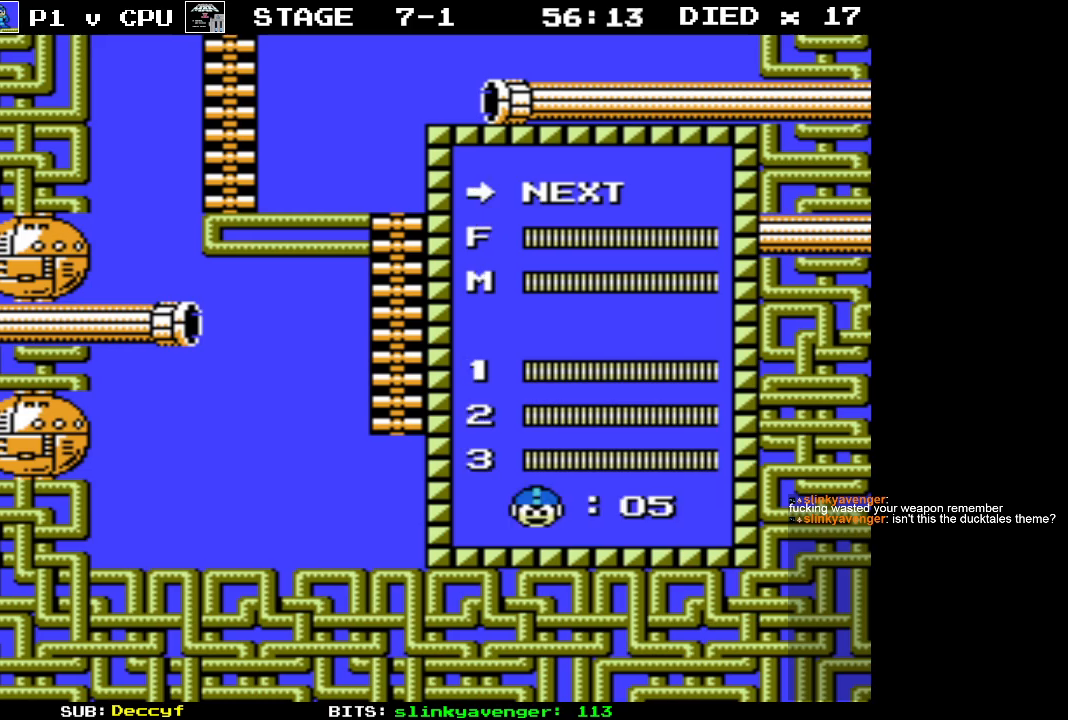
{"buttons": [], "events": []}
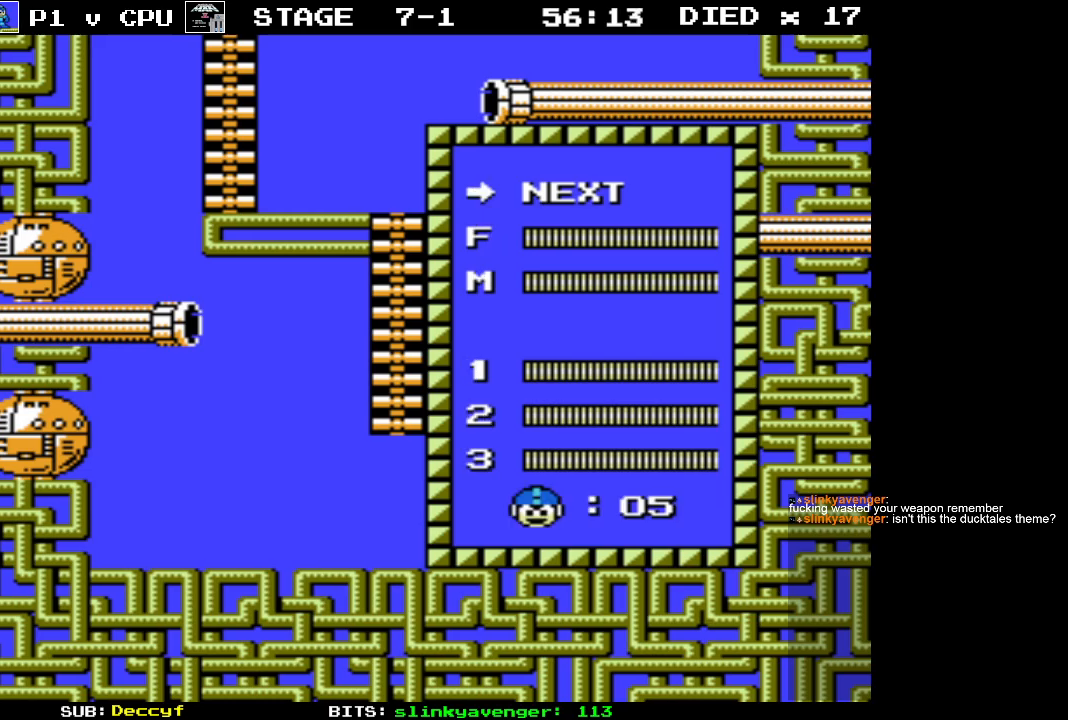
{"buttons": [], "events": []}
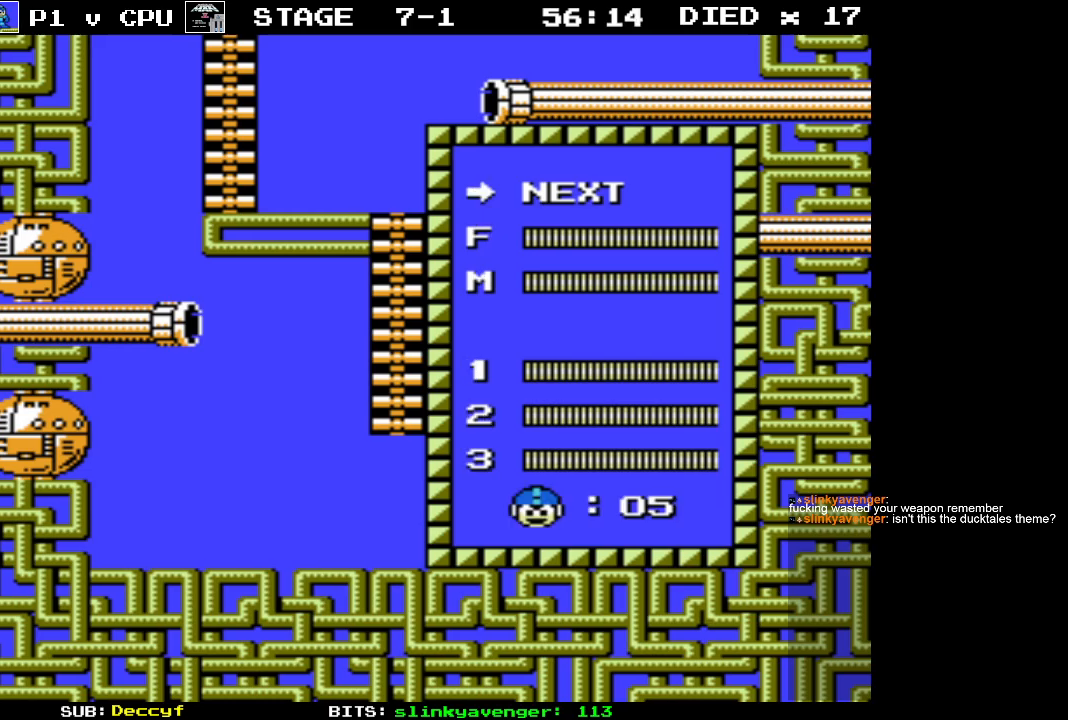
{"buttons": [], "events": []}
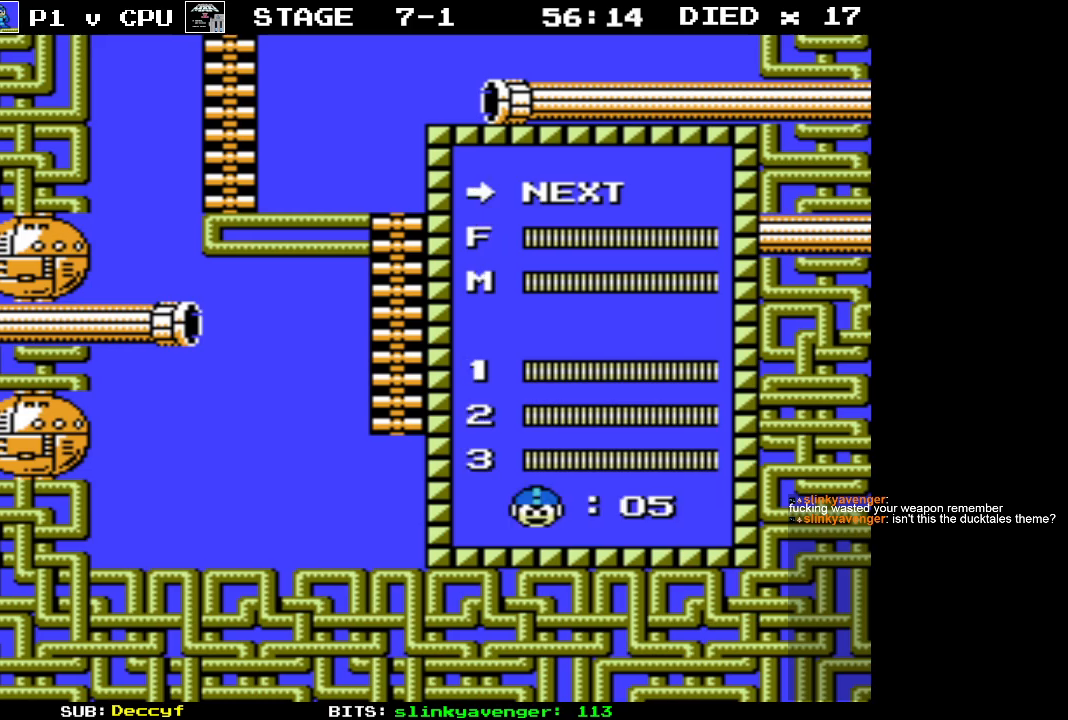
{"buttons": [], "events": [[250, "START", "down"], [400, "START", "up"]]}
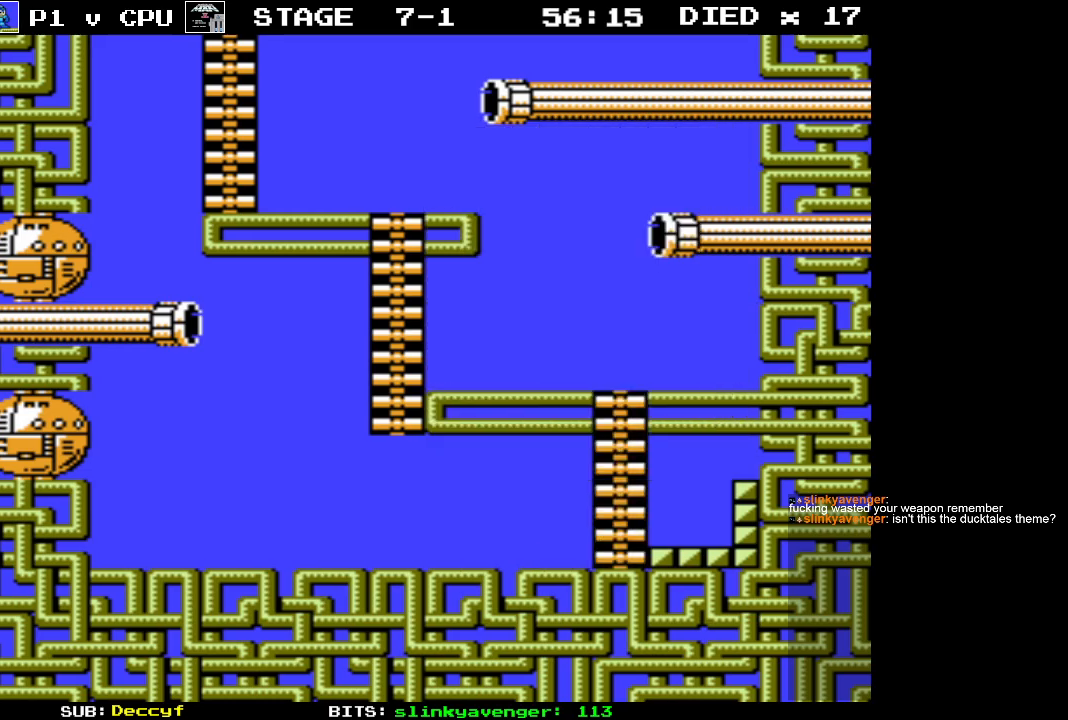
{"buttons": [], "events": [[300, "B", "down"], [400, "B", "up"]]}
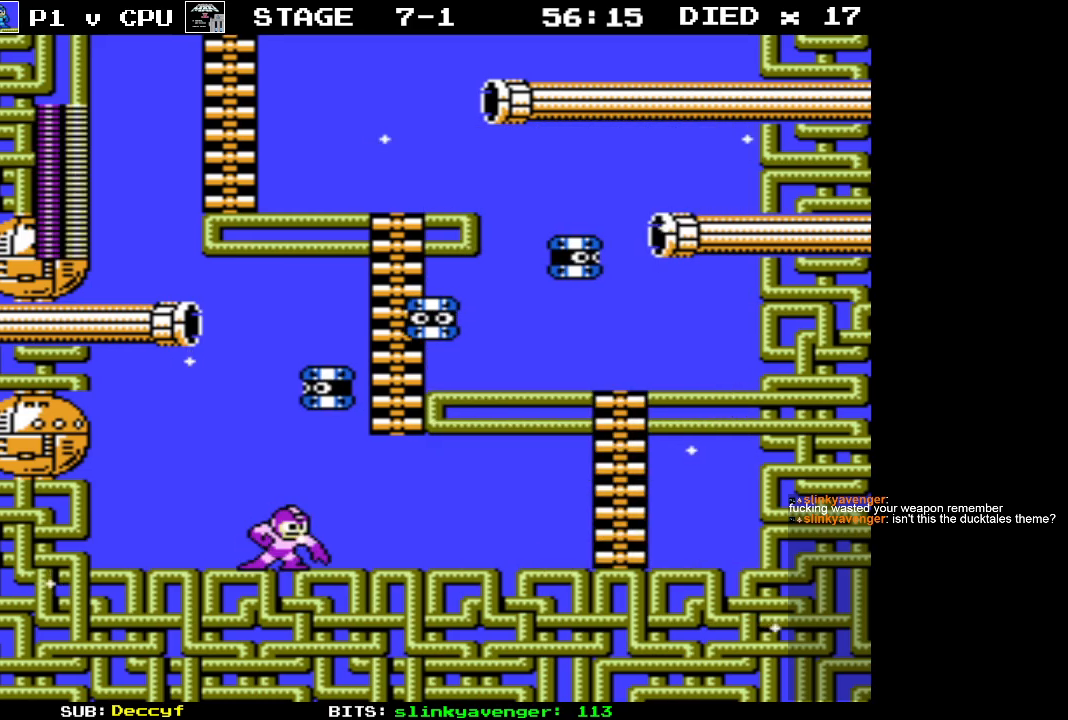
{"buttons": [], "events": []}
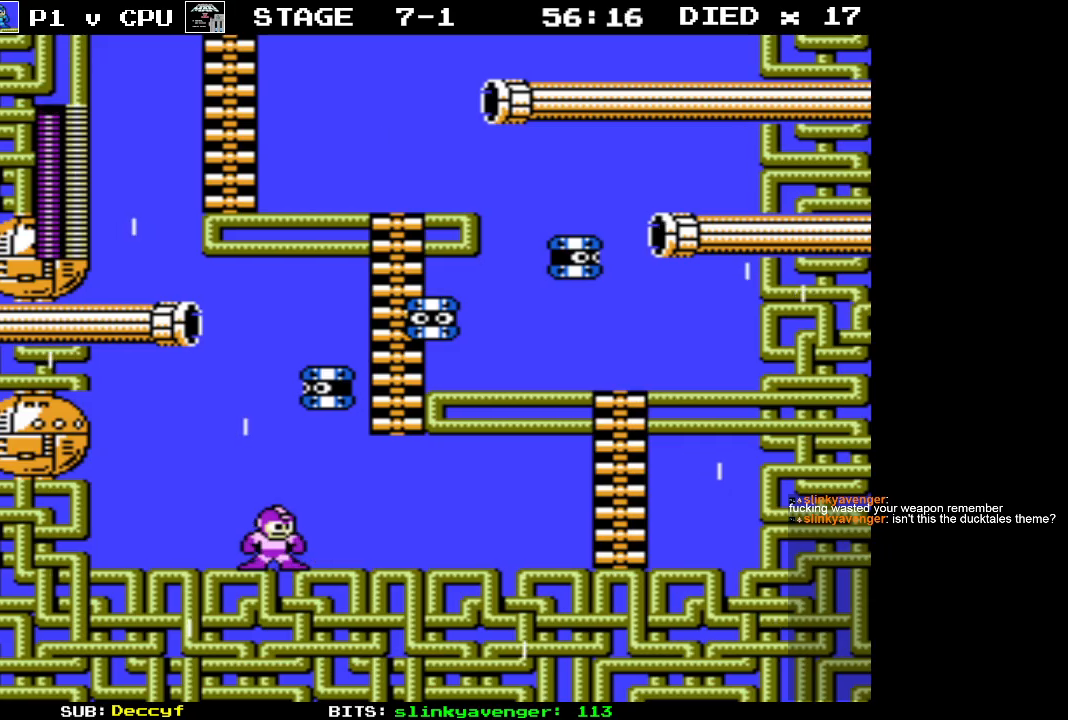
{"buttons": ["DPAD_RIGHT"], "events": [[367, "DPAD_RIGHT", "down"]]}